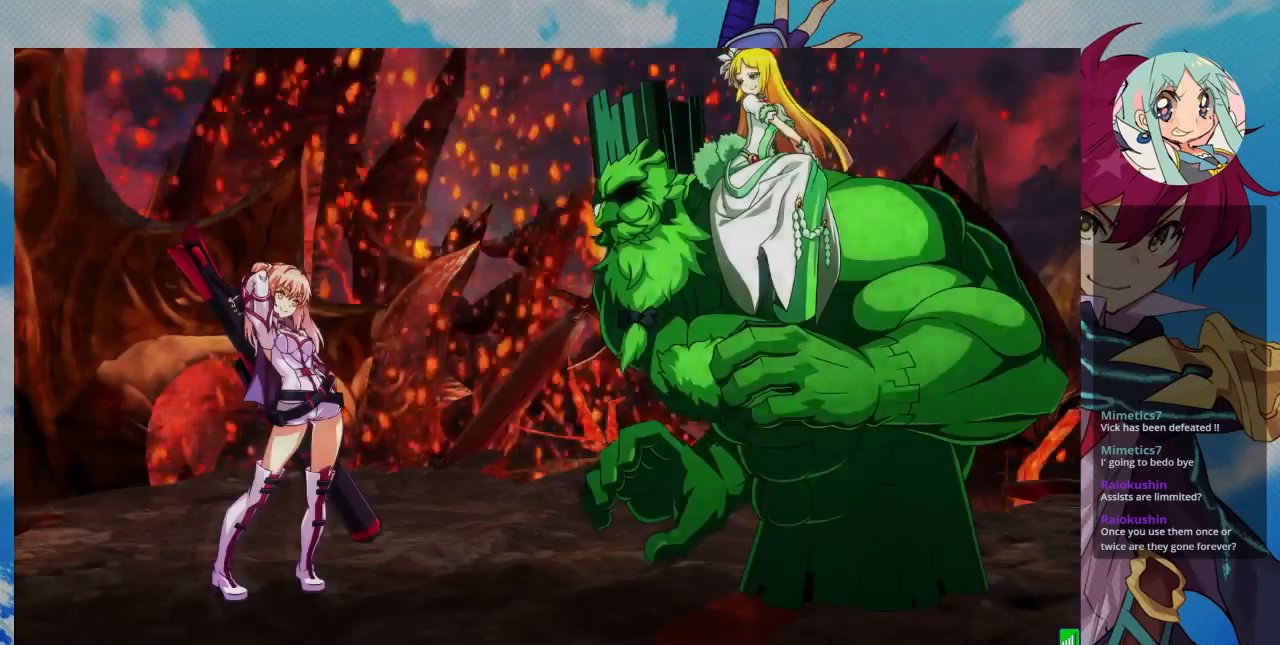
Gameplay with a controller (arcade stick); each line is a JSON object with the inputs held at the frame after it. "events" lists button and stick changes between this image and that frame as [ms after this image, input, new state], when the widget could be followed in between. Not read: L3 R3.
{"buttons": ["SQUARE"], "left_stick": "center", "events": [[467, "SQUARE", "down"]]}
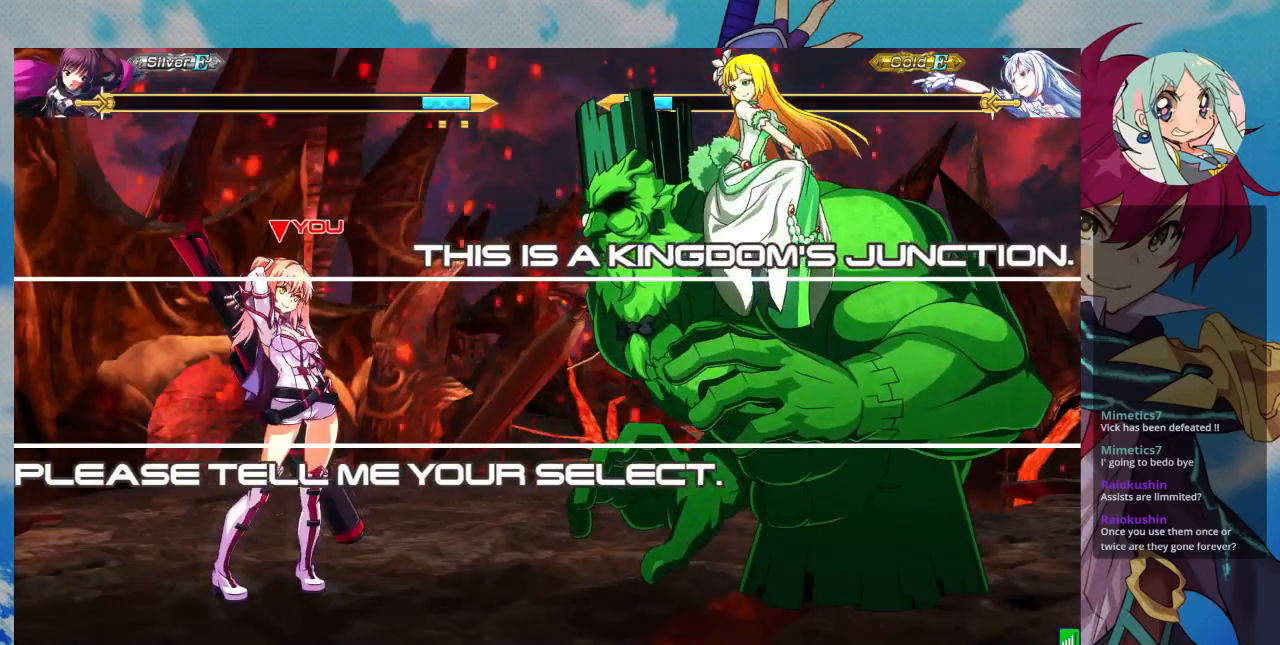
{"buttons": [], "left_stick": "center", "events": [[67, "SQUARE", "up"]]}
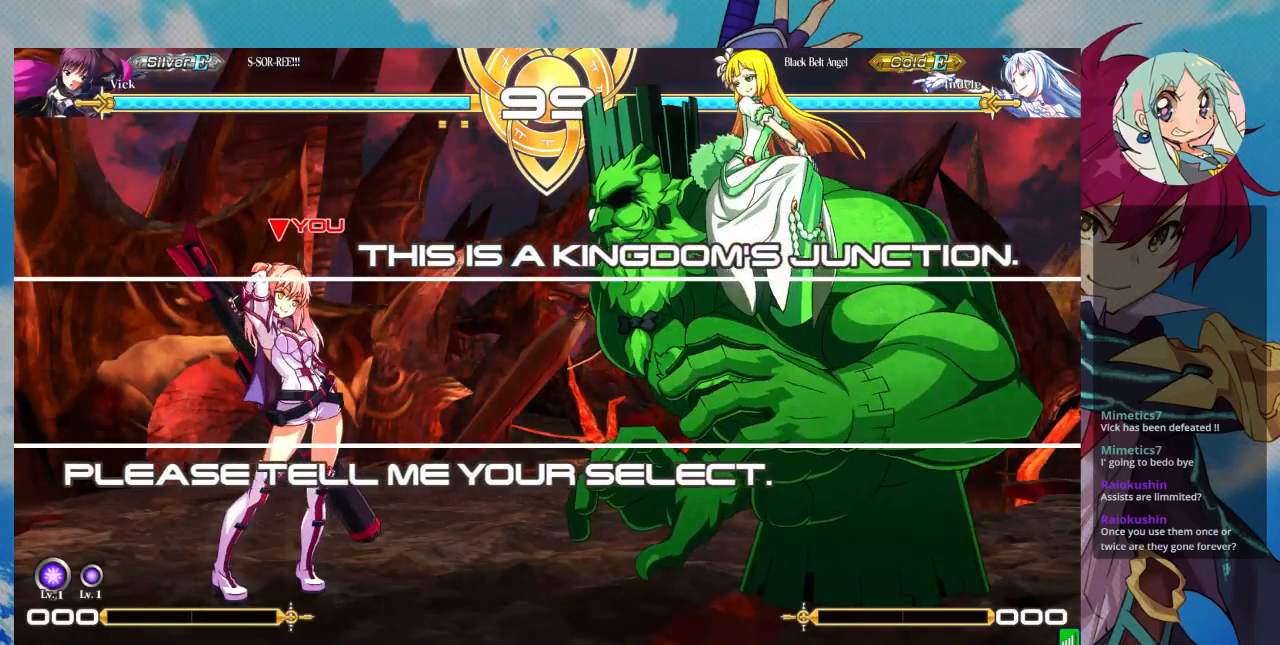
{"buttons": [], "left_stick": "center", "events": []}
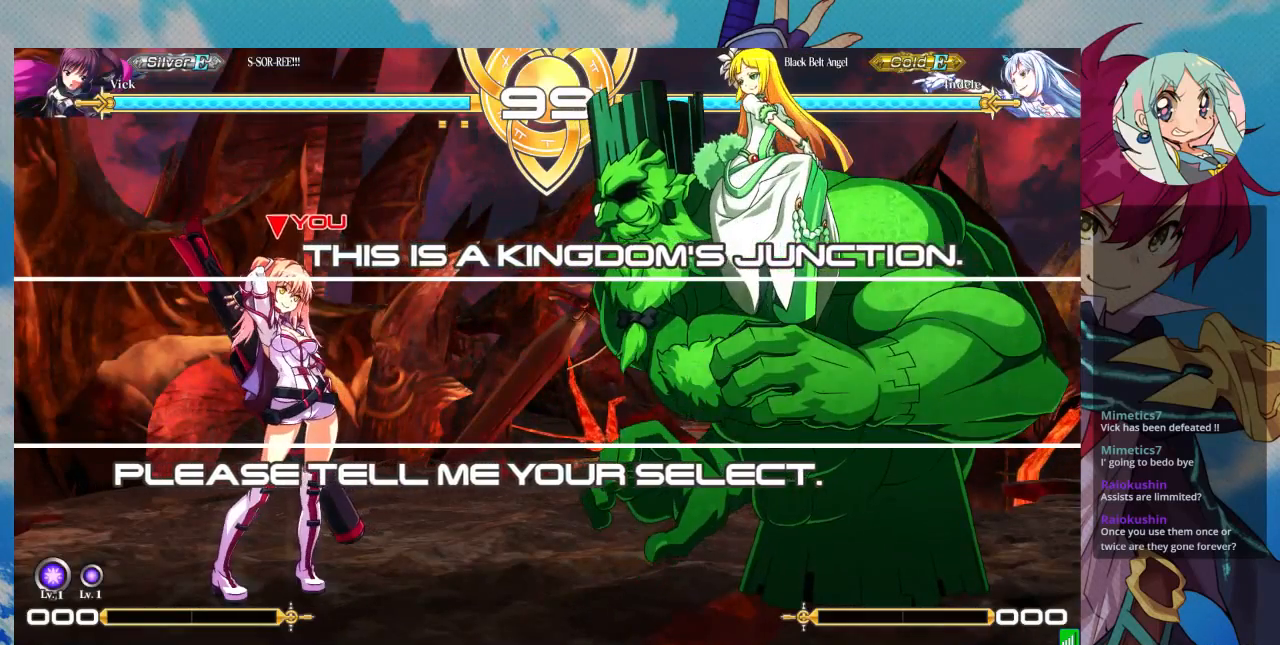
{"buttons": [], "left_stick": "center", "events": []}
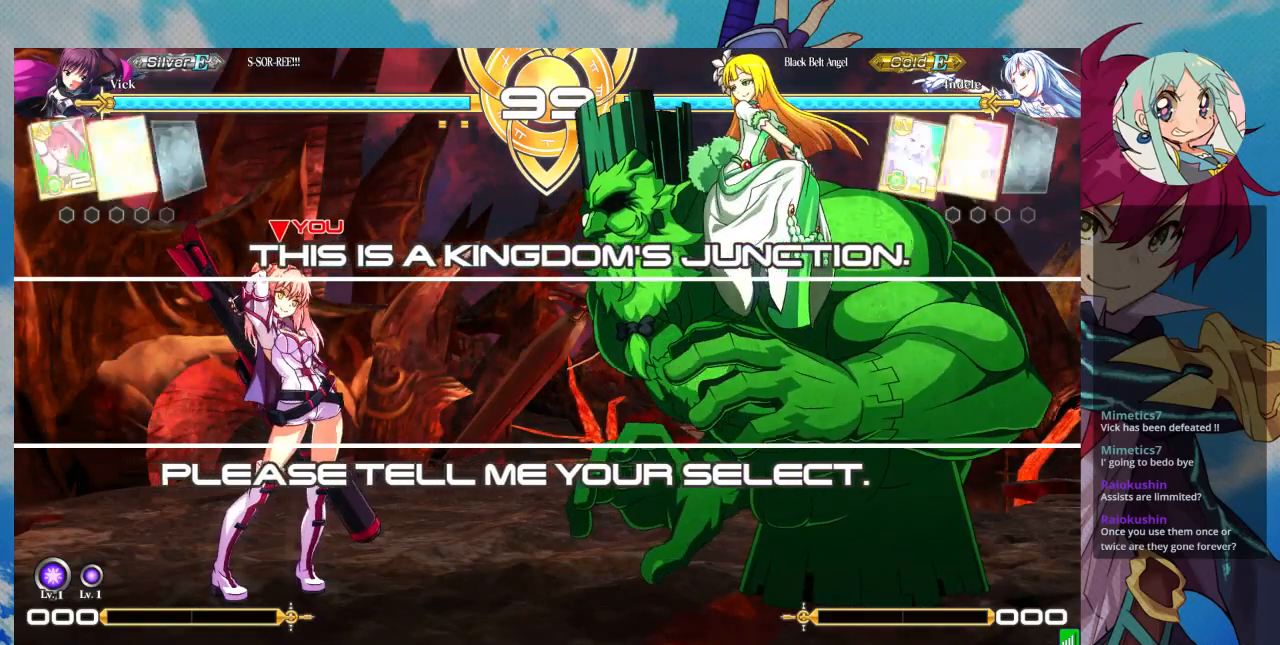
{"buttons": [], "left_stick": "center", "events": []}
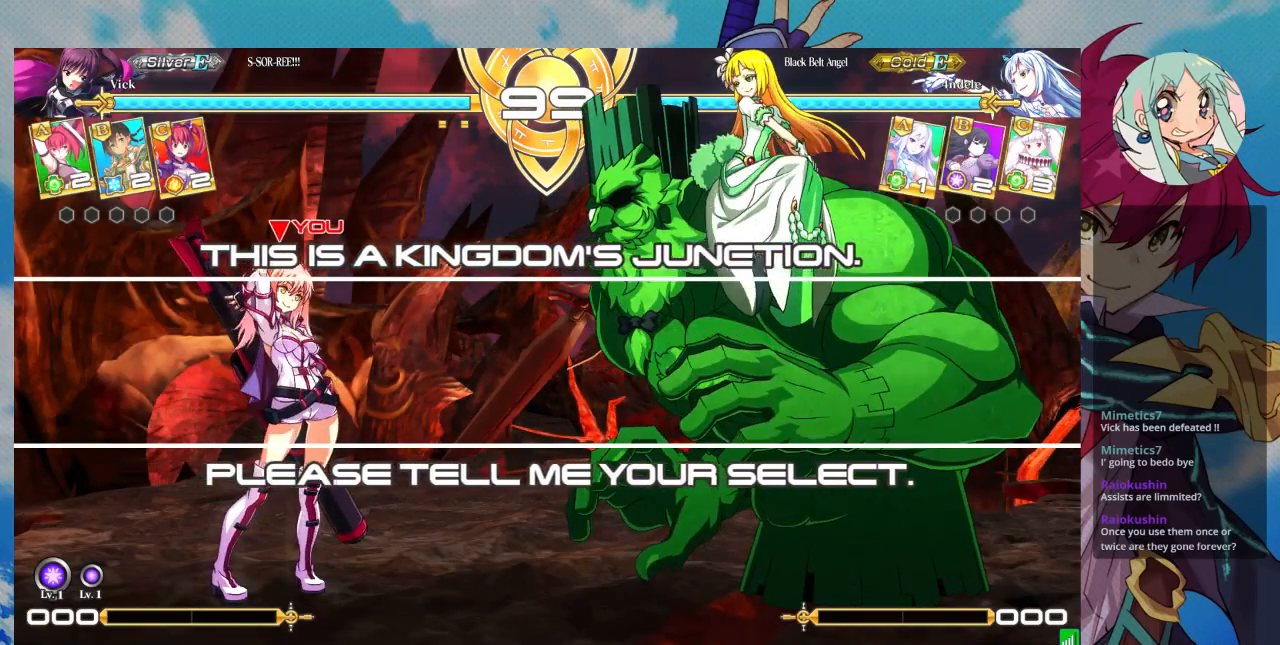
{"buttons": [], "left_stick": "center", "events": []}
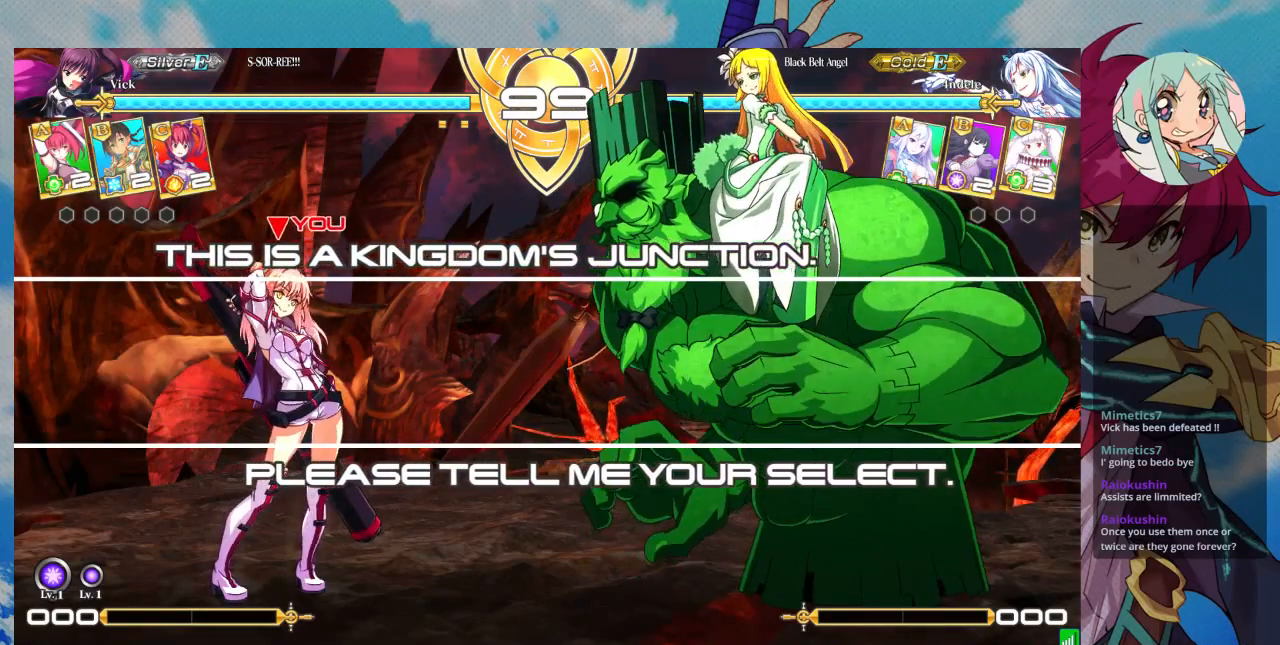
{"buttons": [], "left_stick": "center", "events": []}
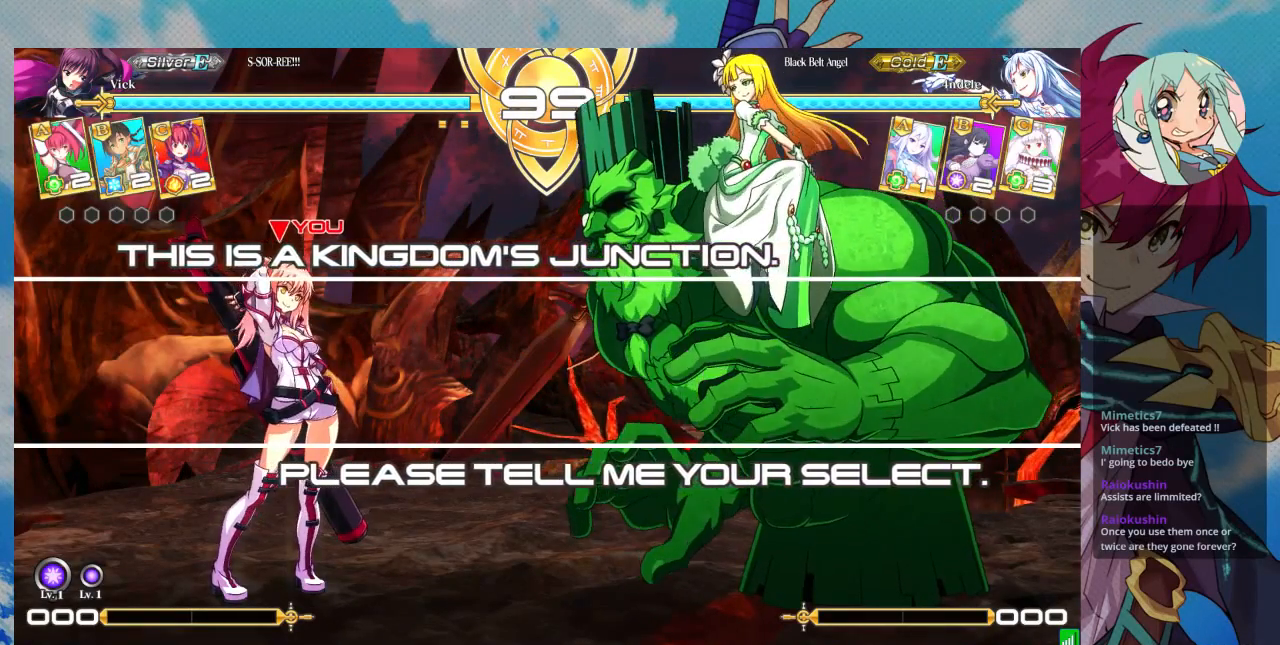
{"buttons": [], "left_stick": "center", "events": []}
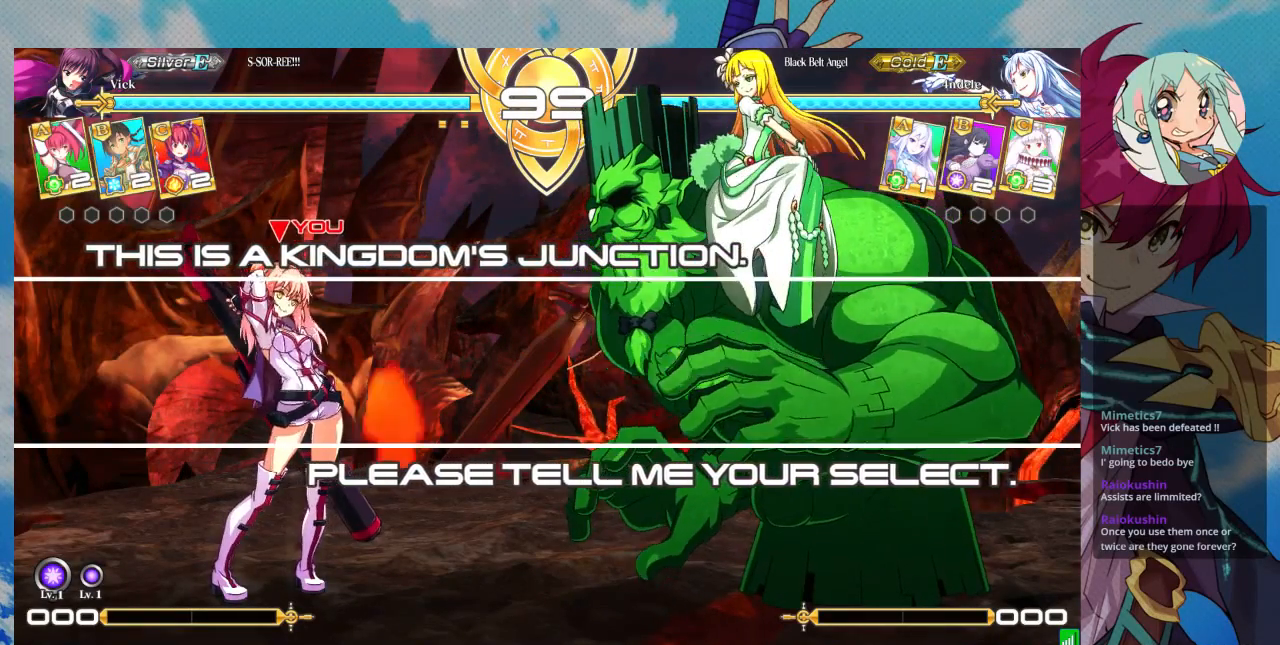
{"buttons": [], "left_stick": "center", "events": []}
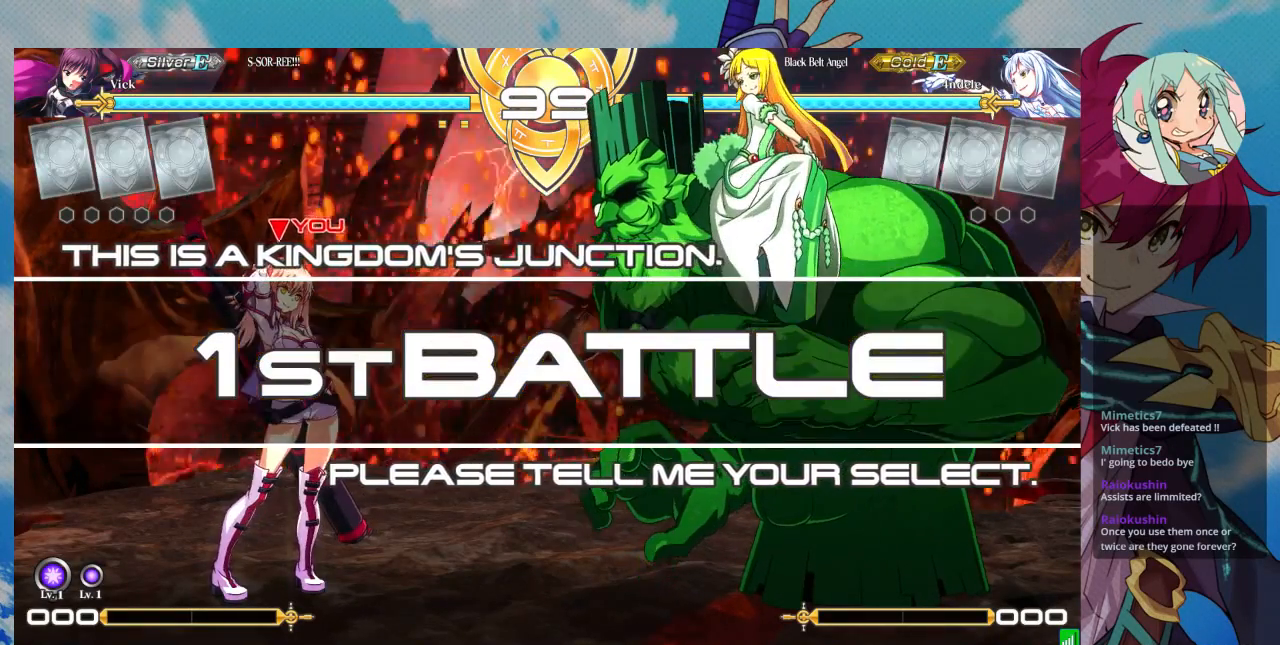
{"buttons": [], "left_stick": "center", "events": []}
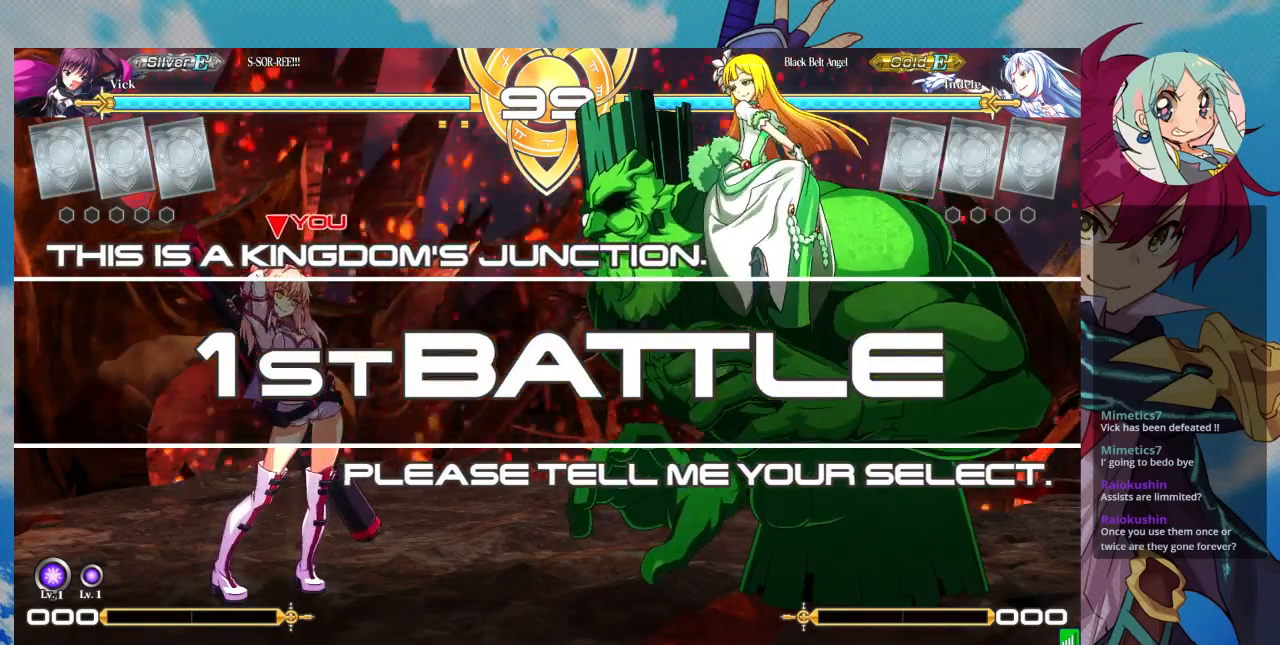
{"buttons": [], "left_stick": "down-left", "events": [[67, "left_stick", "left"], [267, "left_stick", "down-left"]]}
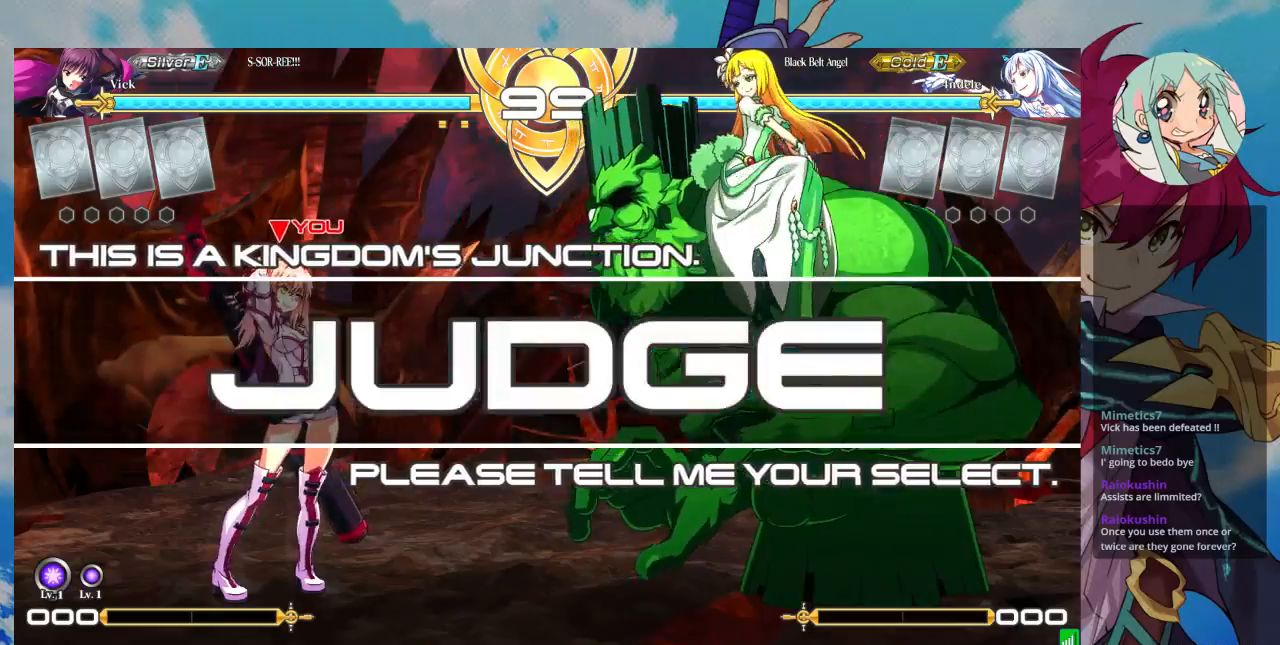
{"buttons": ["TRIANGLE"], "left_stick": "down-left", "events": [[500, "TRIANGLE", "down"]]}
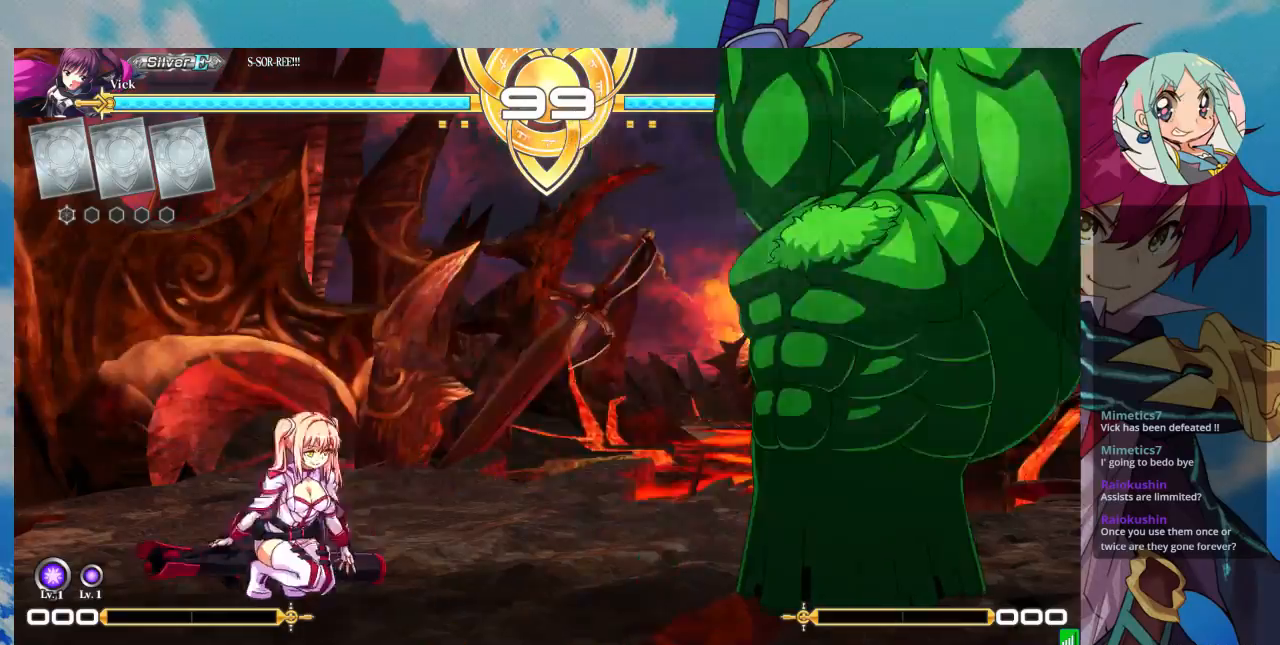
{"buttons": [], "left_stick": "down-left", "events": [[133, "TRIANGLE", "up"]]}
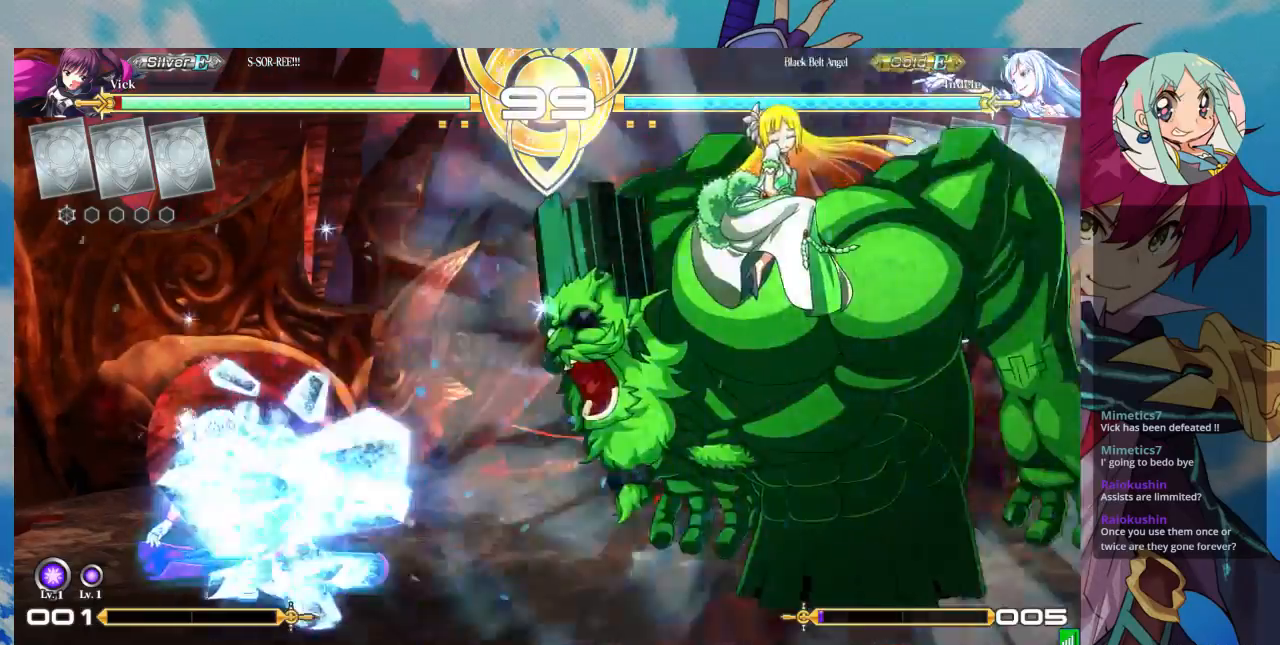
{"buttons": [], "left_stick": "left", "events": [[467, "left_stick", "left"]]}
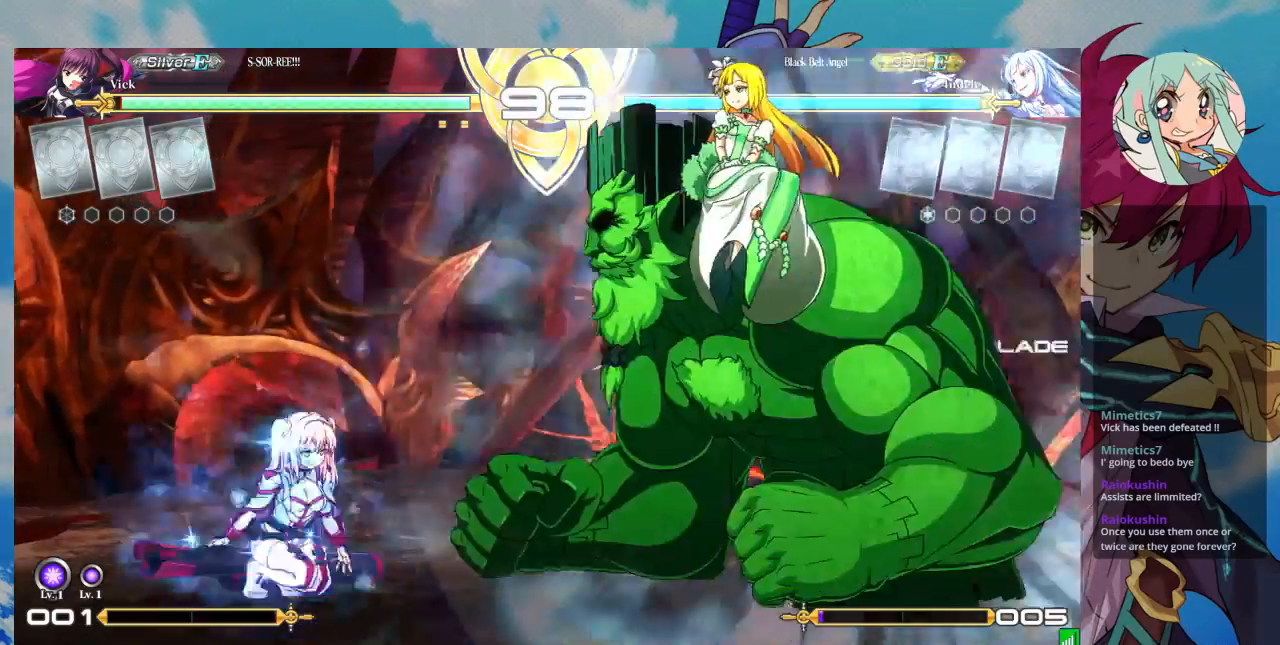
{"buttons": [], "left_stick": "left", "events": []}
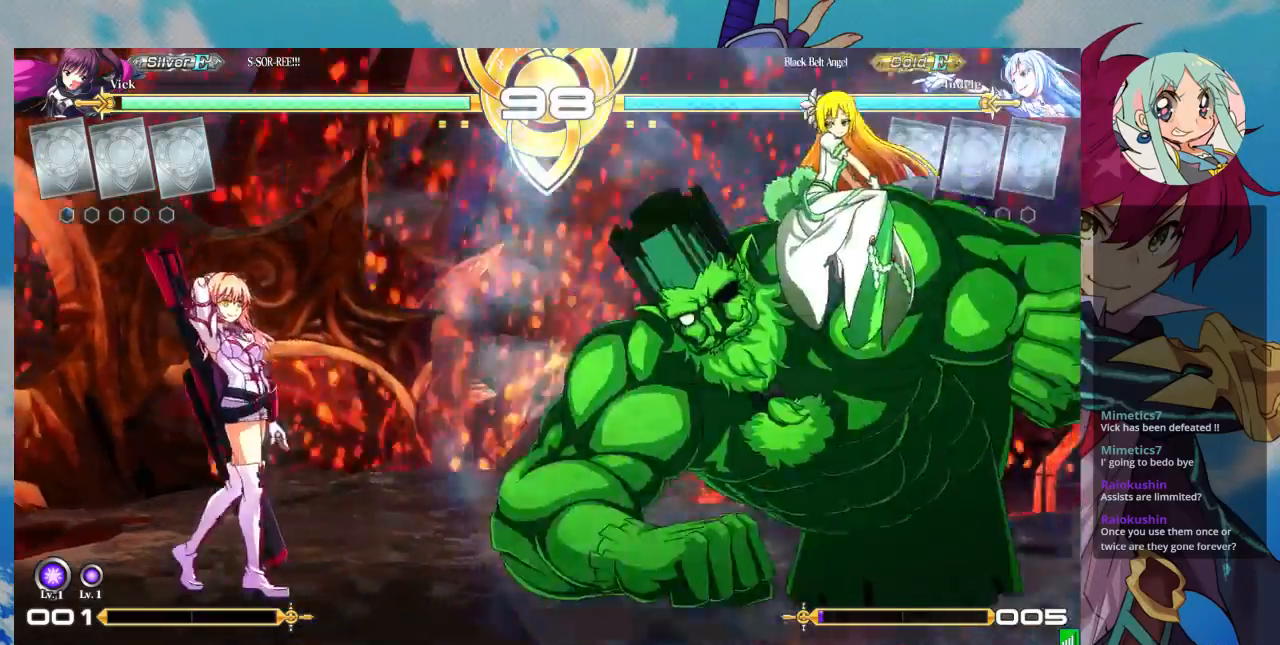
{"buttons": [], "left_stick": "center", "events": [[233, "left_stick", "up-left"], [367, "left_stick", "center"]]}
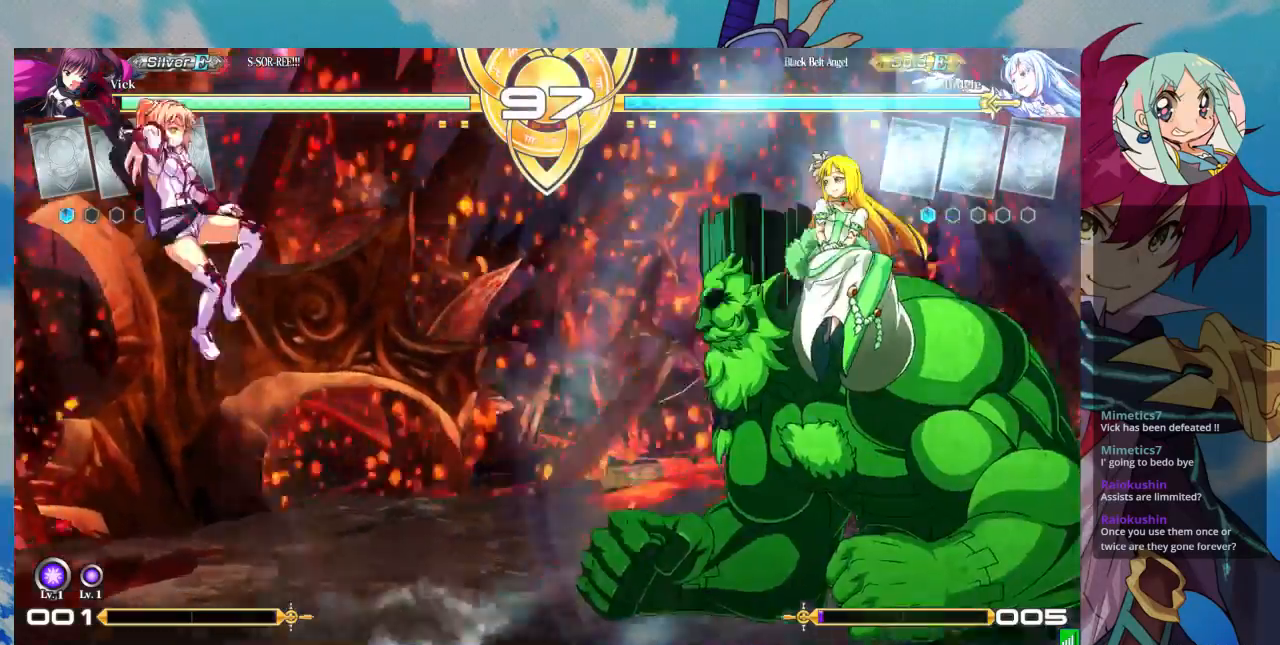
{"buttons": ["TRIANGLE"], "left_stick": "center", "events": [[33, "left_stick", "right"], [167, "left_stick", "center"], [467, "TRIANGLE", "down"]]}
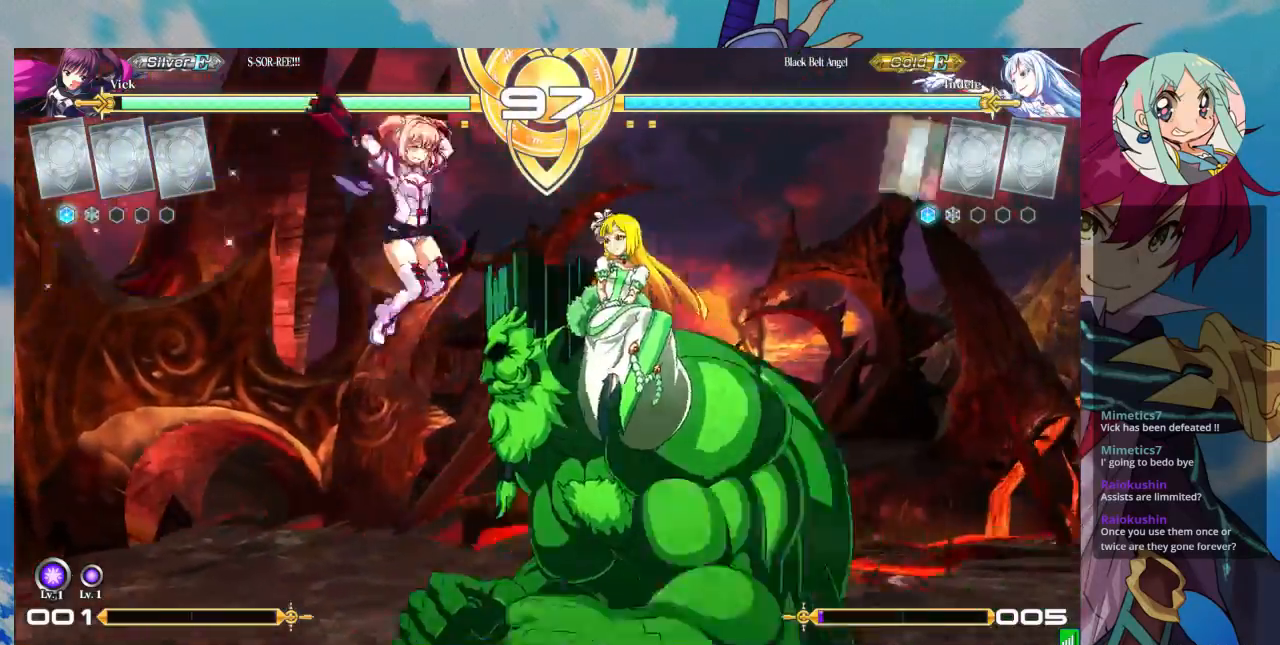
{"buttons": [], "left_stick": "down-left", "events": [[67, "TRIANGLE", "up"], [267, "left_stick", "down-left"]]}
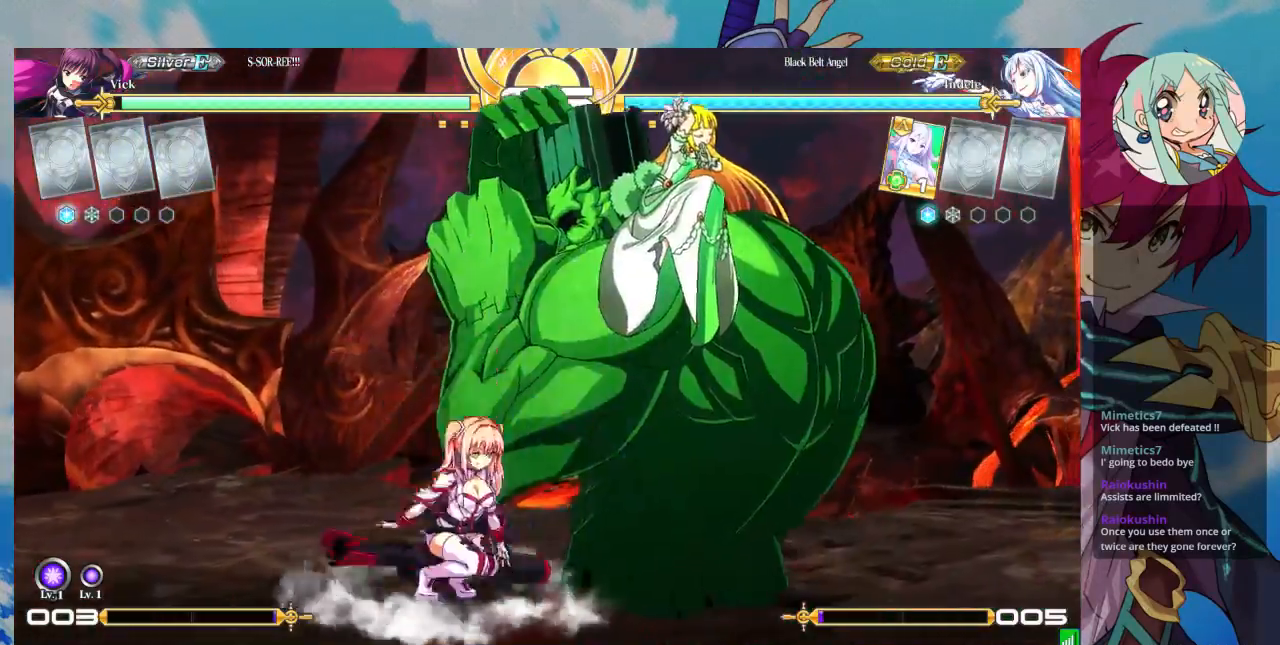
{"buttons": [], "left_stick": "center", "events": [[33, "SQUARE", "down"], [167, "SQUARE", "up"], [167, "left_stick", "center"], [267, "left_stick", "right"], [333, "left_stick", "center"], [433, "left_stick", "right"], [500, "left_stick", "center"]]}
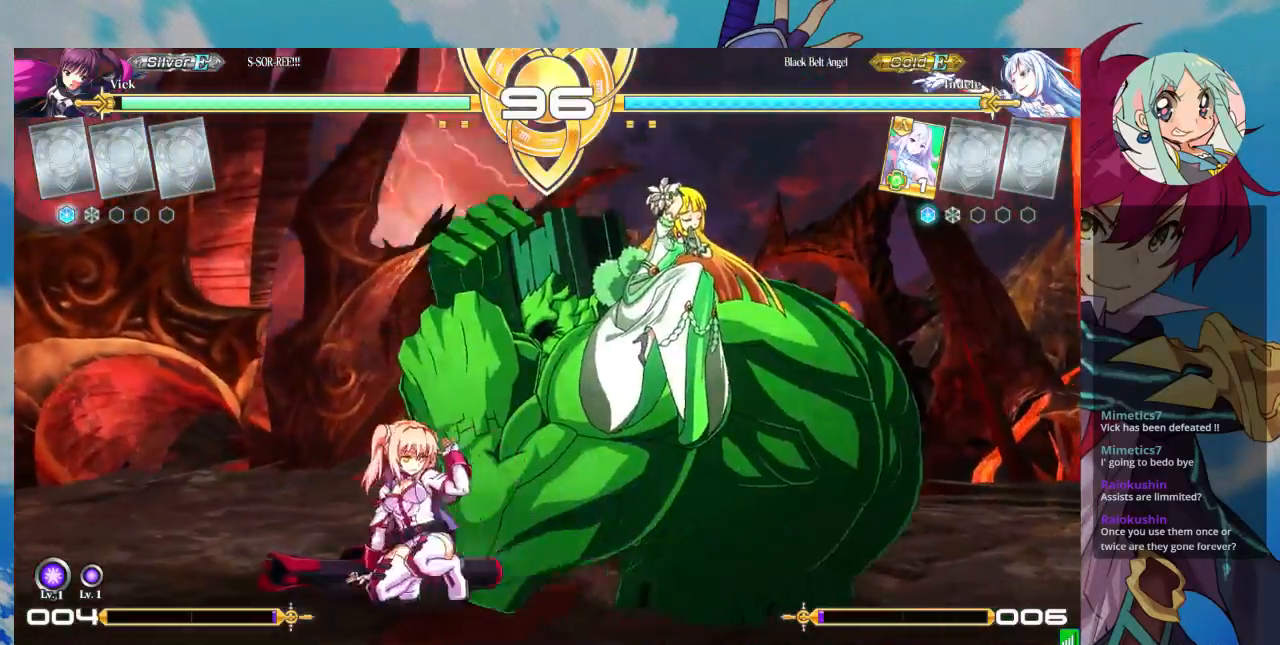
{"buttons": [], "left_stick": "center", "events": [[100, "left_stick", "right"], [167, "R1", "down"], [167, "TRIANGLE", "down"], [200, "left_stick", "center"], [267, "R1", "up"], [300, "TRIANGLE", "up"]]}
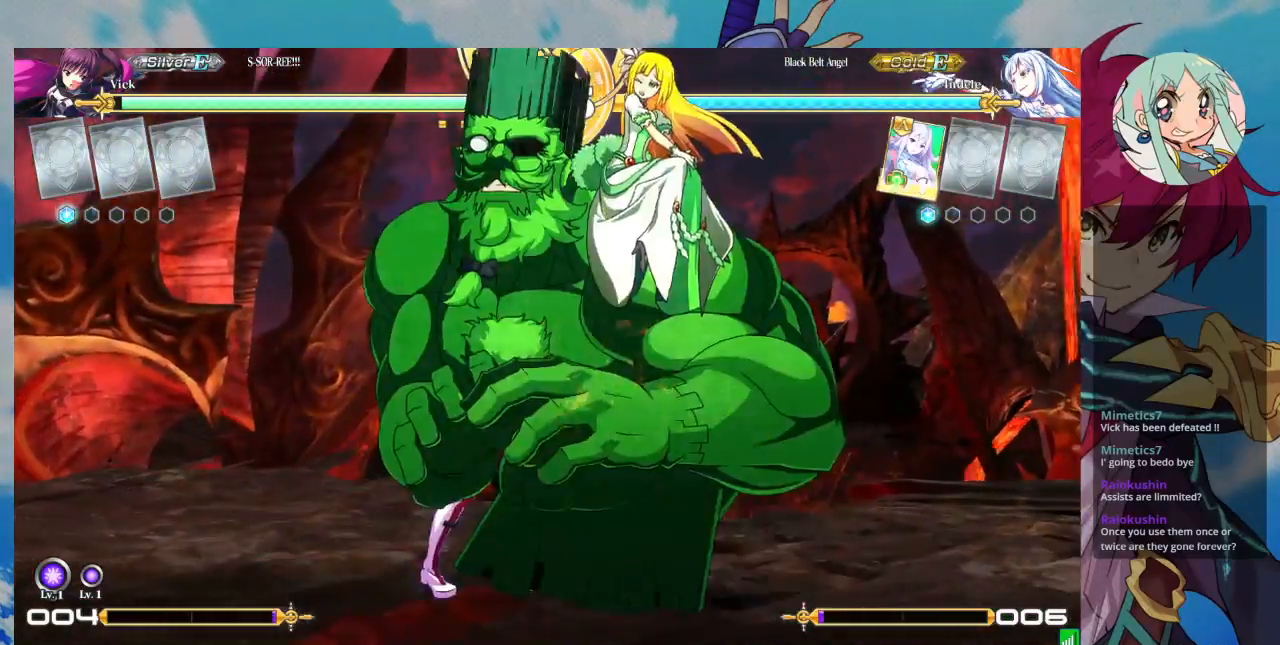
{"buttons": [], "left_stick": "center", "events": []}
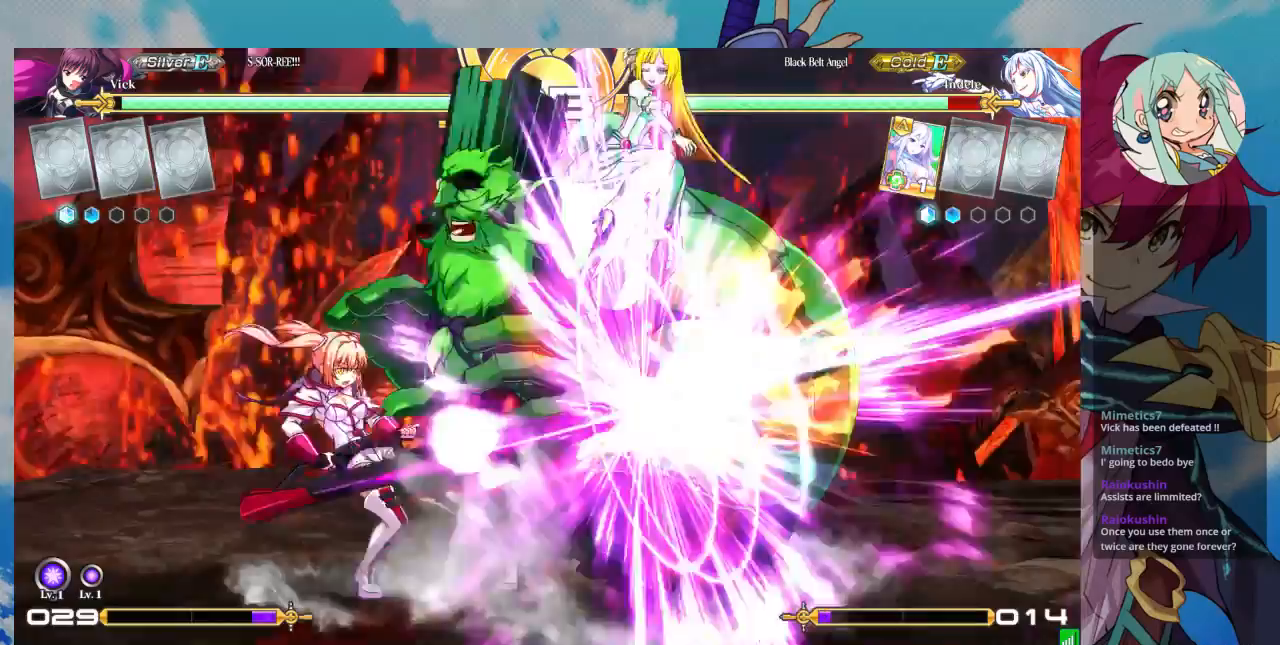
{"buttons": [], "left_stick": "center", "events": []}
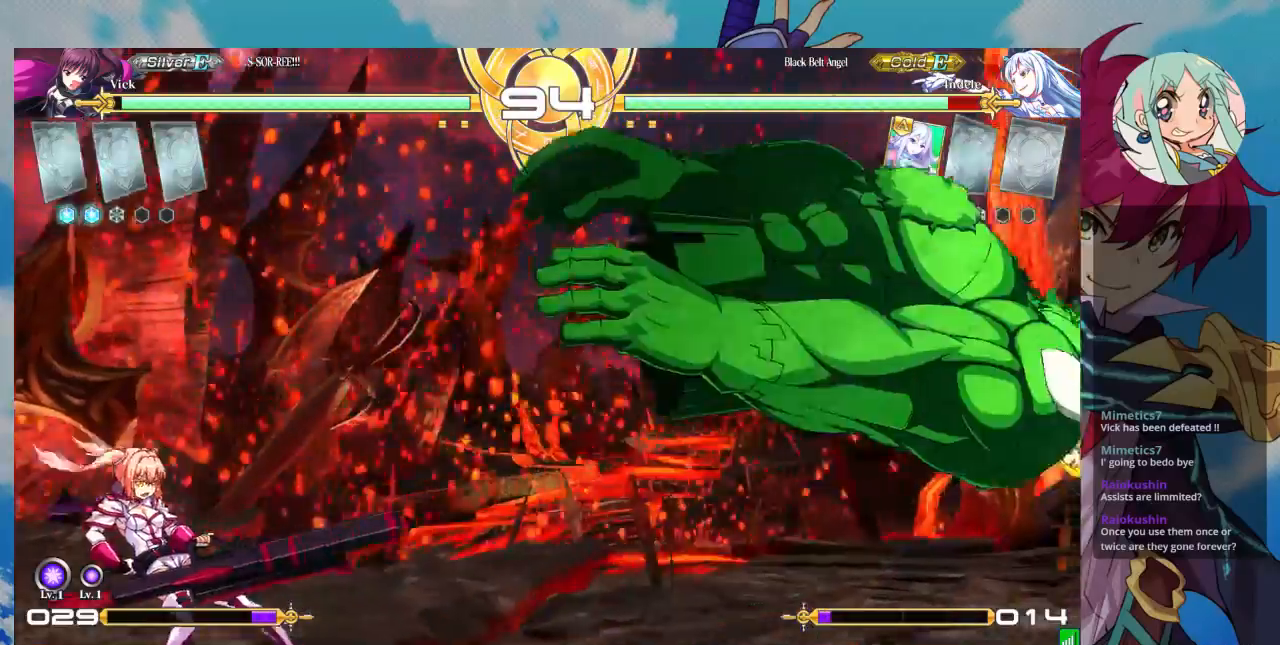
{"buttons": [], "left_stick": "up-right", "events": [[100, "left_stick", "right"], [167, "left_stick", "center"], [233, "left_stick", "right"], [433, "left_stick", "up-right"]]}
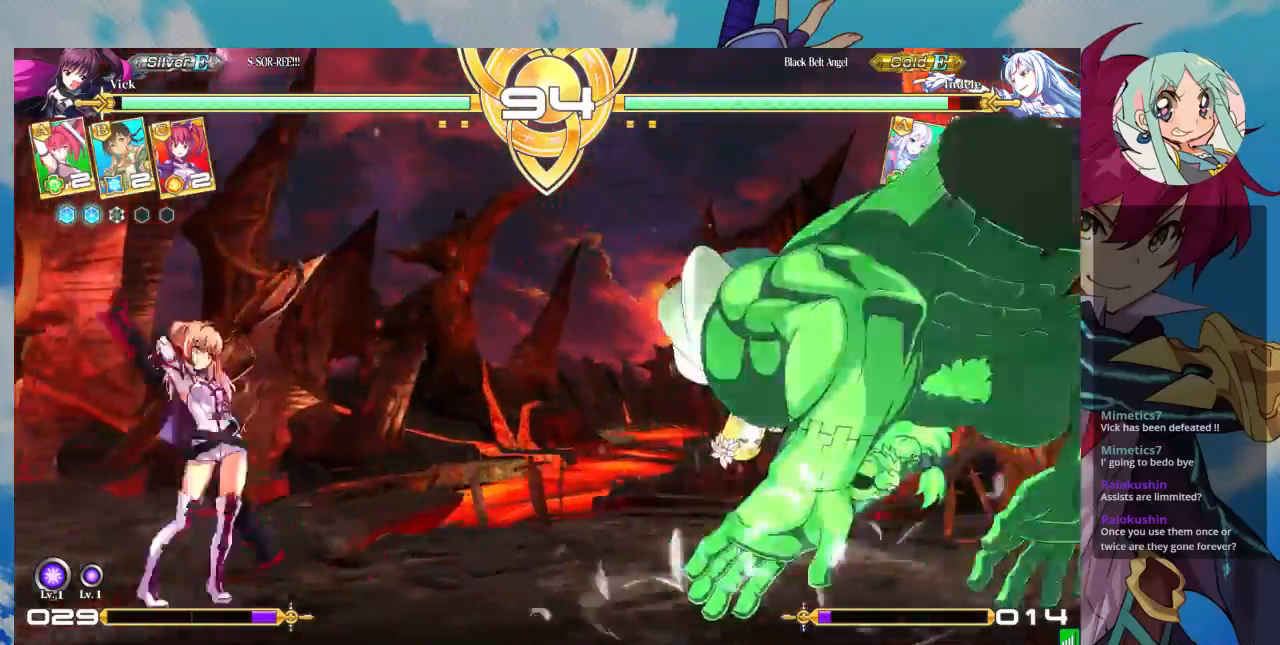
{"buttons": [], "left_stick": "center", "events": [[133, "left_stick", "center"], [200, "left_stick", "down"], [267, "left_stick", "center"], [367, "left_stick", "down-right"], [467, "left_stick", "center"]]}
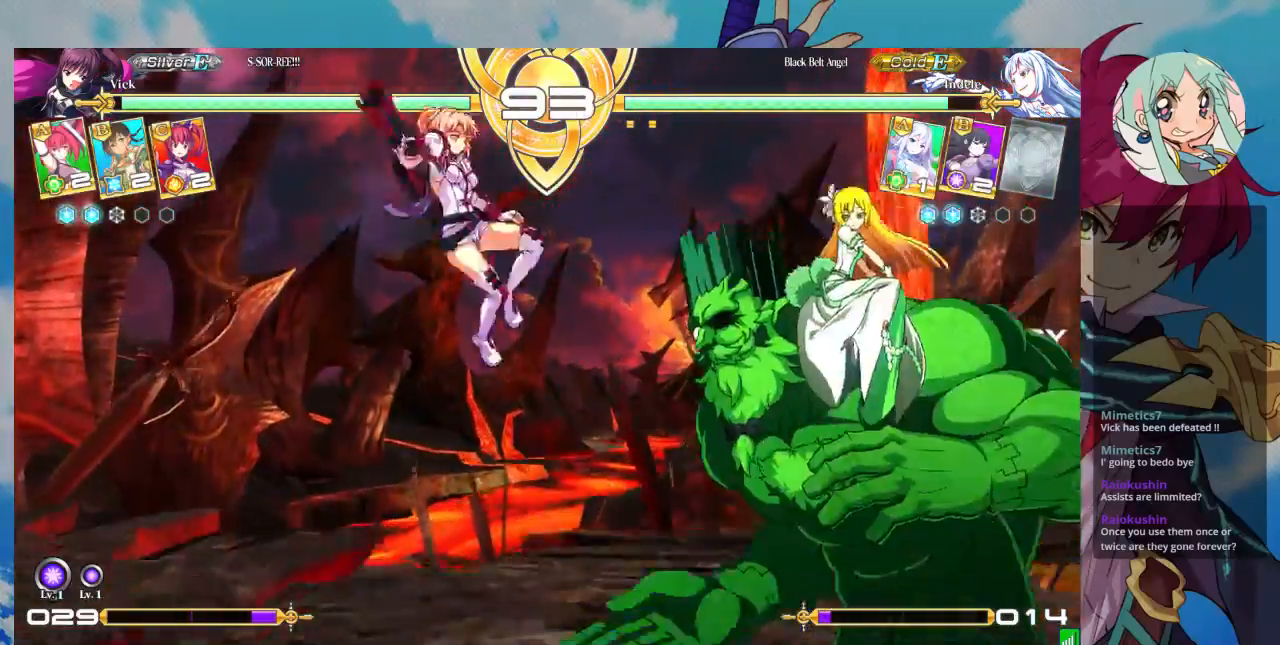
{"buttons": [], "left_stick": "down-left", "events": [[167, "SQUARE", "down"], [333, "SQUARE", "up"], [433, "left_stick", "down-left"]]}
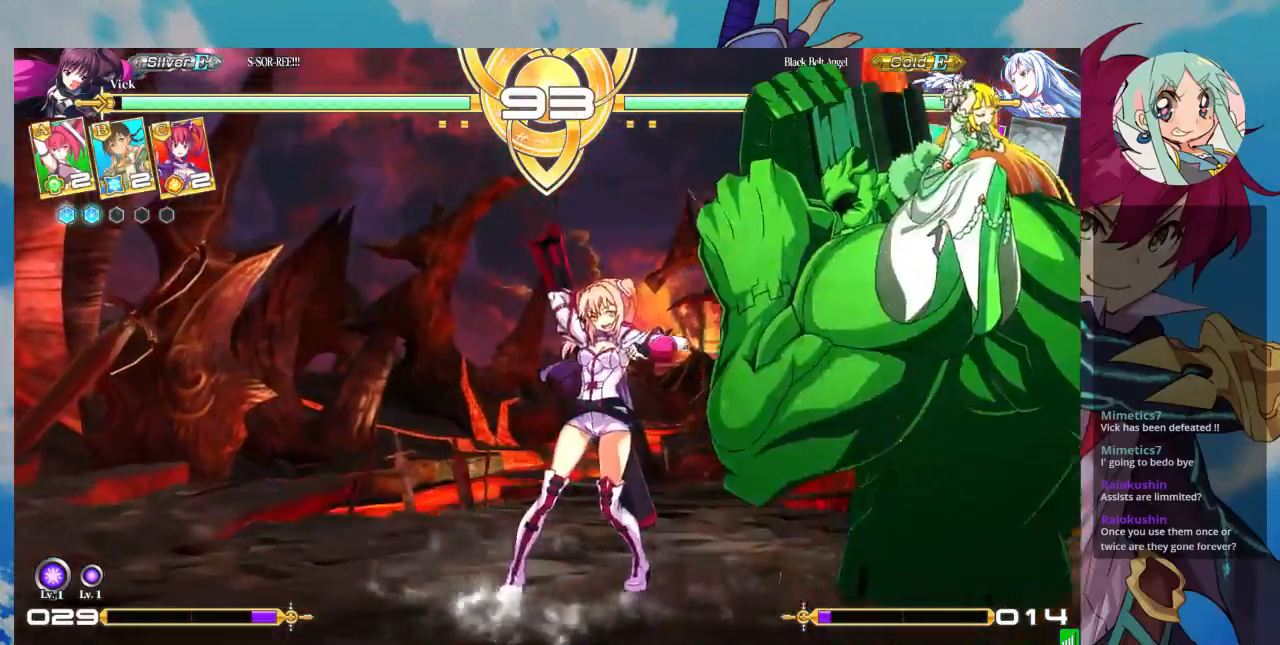
{"buttons": [], "left_stick": "down", "events": [[267, "left_stick", "up-left"], [433, "left_stick", "center"], [500, "left_stick", "down"]]}